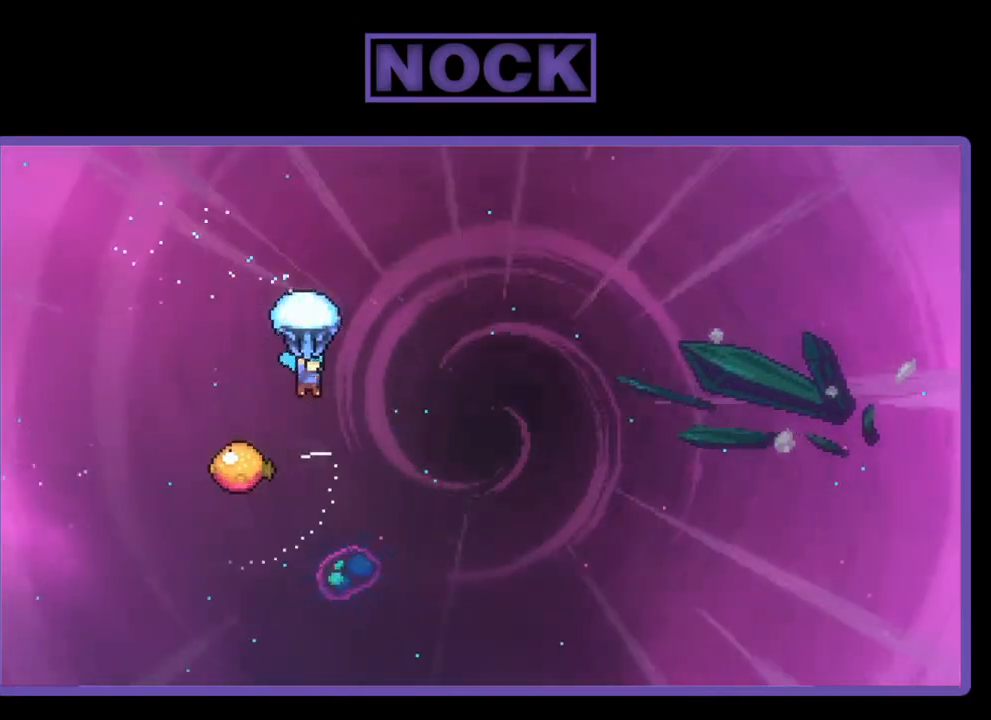
Gameplay with a controller (PlayStation layout); each line is a JSON object with the inputs held at the frame after it. "events" lists button and stick changes between this image and that frame as [ms after this image, input, new state], when the widget could be followed in between. Not read: left_stick.
{"buttons": ["R2"], "right_stick": "center", "events": []}
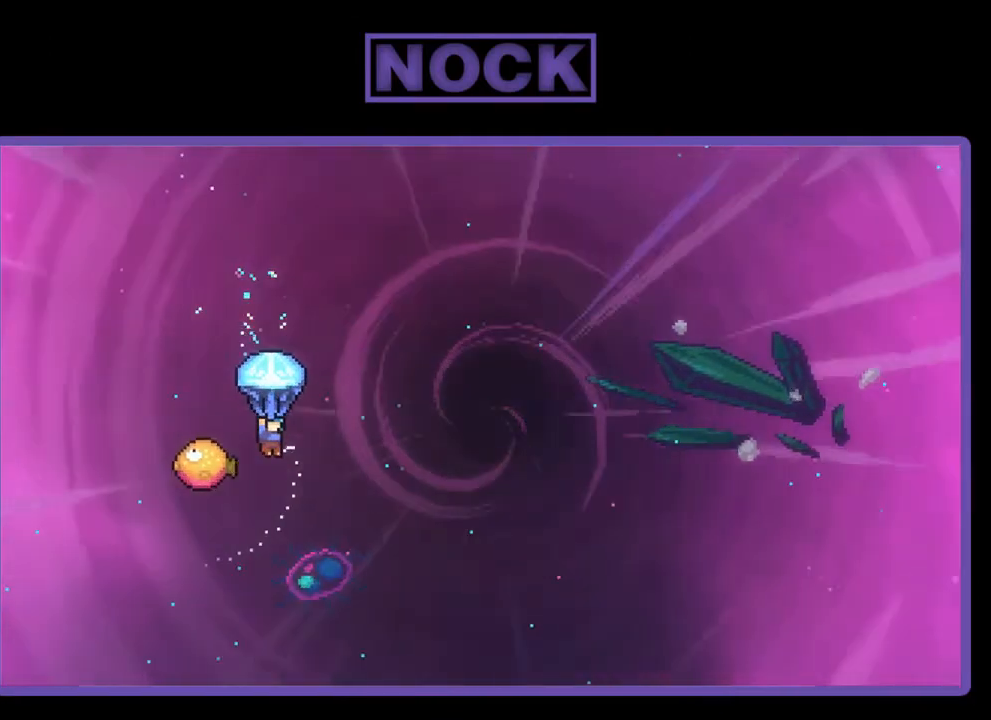
{"buttons": ["R2", "DPAD_RIGHT"], "right_stick": "center", "events": [[33, "DPAD_LEFT", "down"], [200, "DPAD_LEFT", "up"], [267, "DPAD_RIGHT", "down"]]}
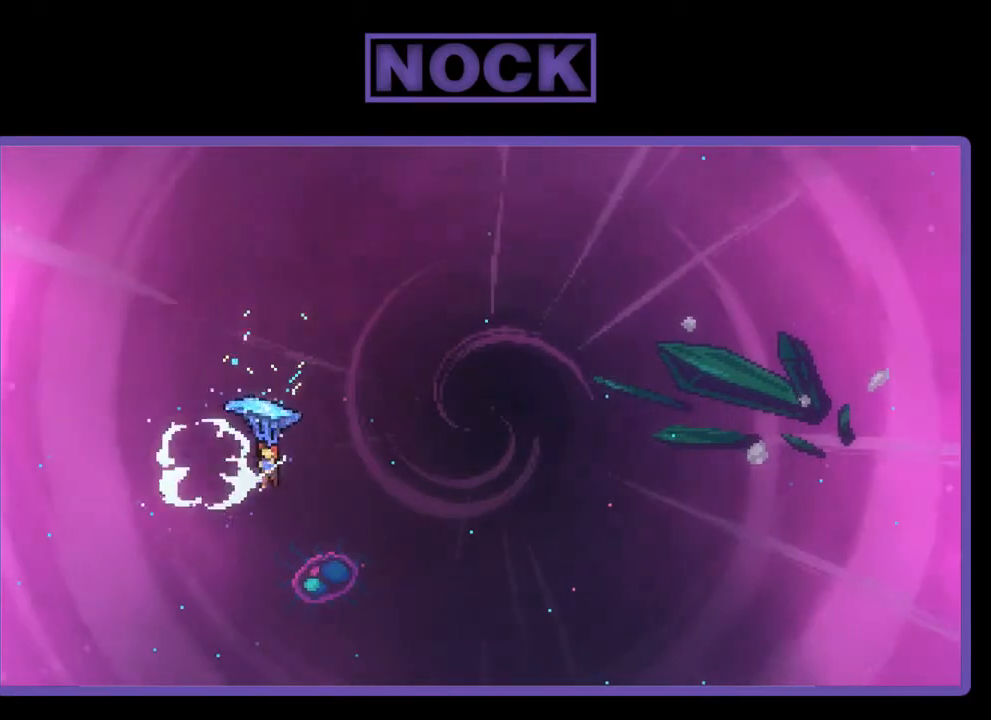
{"buttons": ["R2", "DPAD_RIGHT"], "right_stick": "center", "events": []}
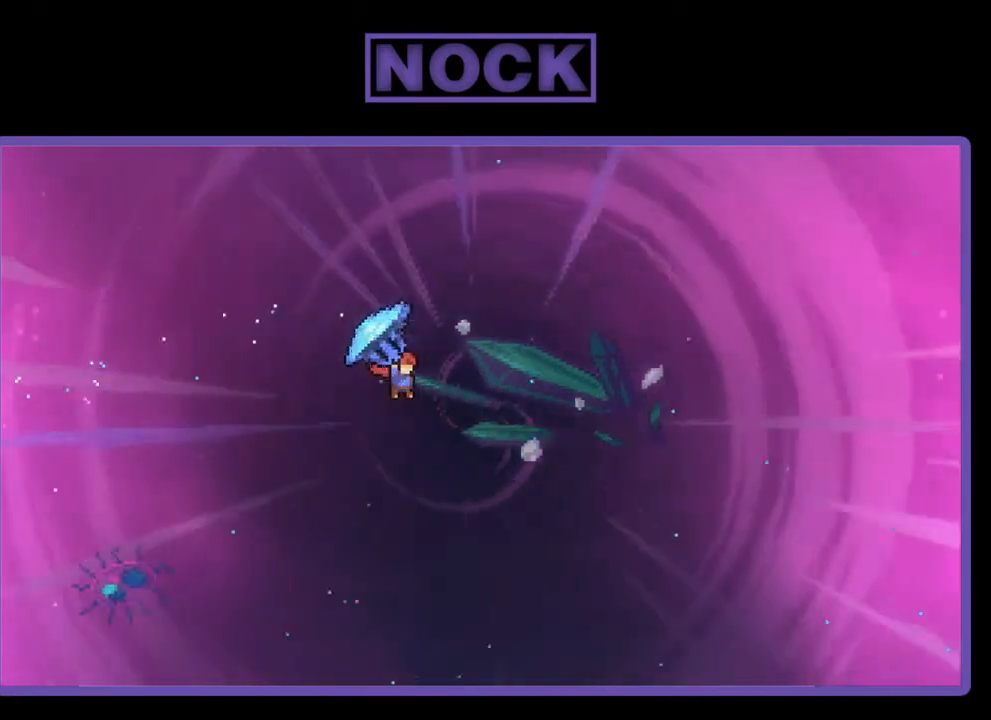
{"buttons": ["CIRCLE", "R2", "DPAD_UP", "DPAD_RIGHT"], "right_stick": "center", "events": [[133, "DPAD_UP", "down"], [400, "DPAD_RIGHT", "up"], [400, "R2", "up"], [500, "CIRCLE", "down"], [500, "DPAD_RIGHT", "down"], [500, "R2", "down"]]}
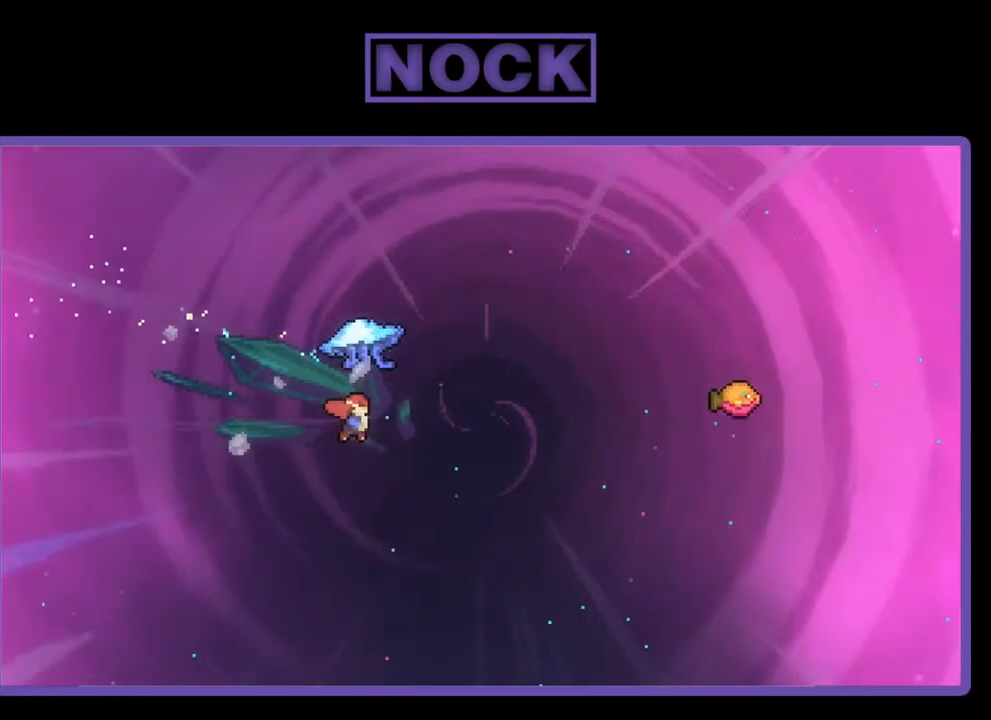
{"buttons": ["R2", "DPAD_UP", "DPAD_RIGHT"], "right_stick": "center", "events": [[433, "CIRCLE", "up"]]}
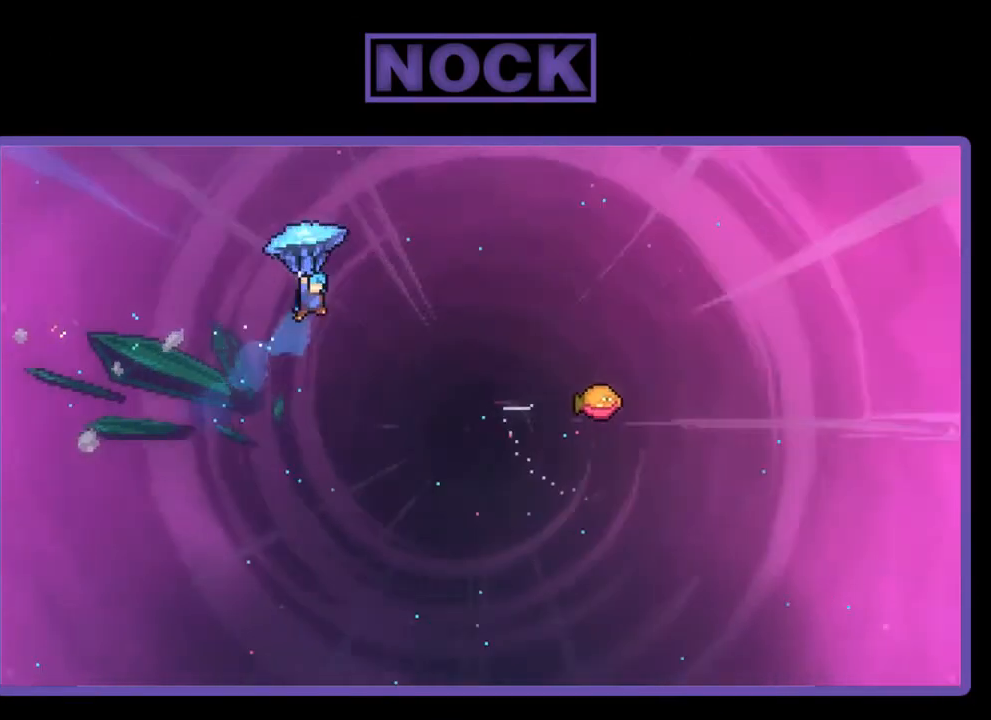
{"buttons": ["R2", "DPAD_RIGHT"], "right_stick": "center", "events": [[267, "DPAD_UP", "up"]]}
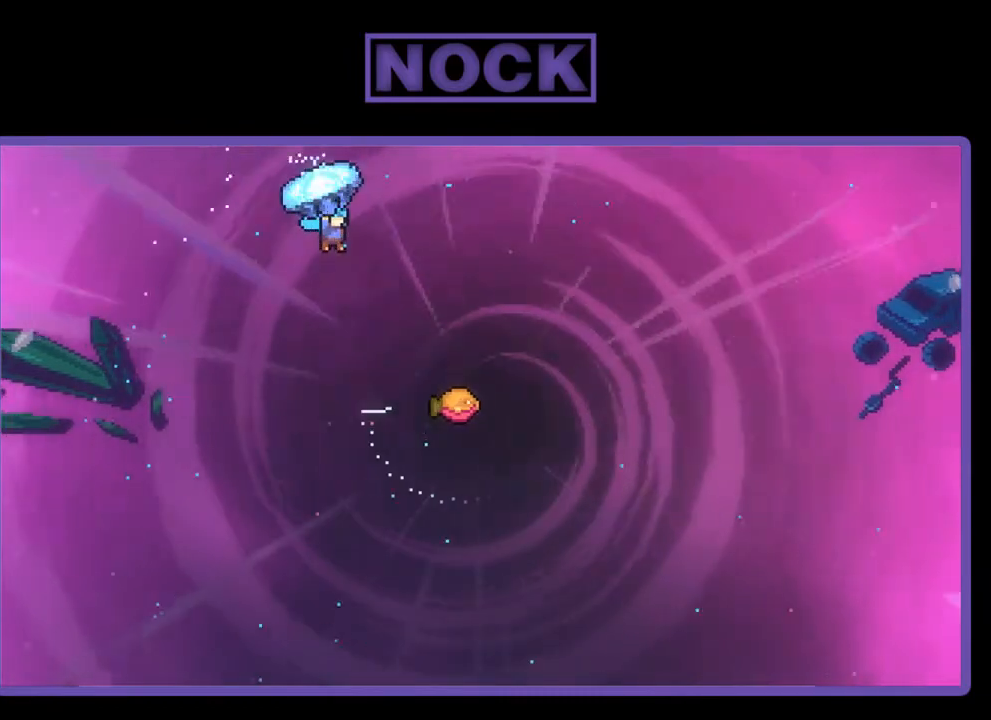
{"buttons": ["R2", "DPAD_RIGHT"], "right_stick": "center", "events": []}
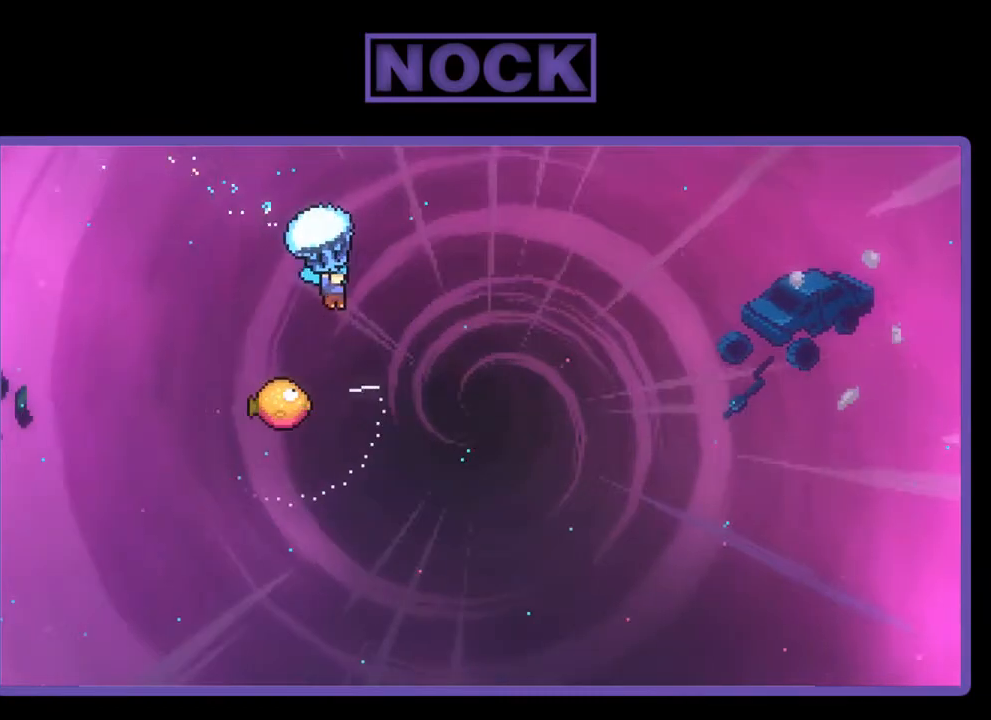
{"buttons": ["R2", "DPAD_LEFT"], "right_stick": "center", "events": [[100, "DPAD_RIGHT", "up"], [433, "DPAD_LEFT", "down"]]}
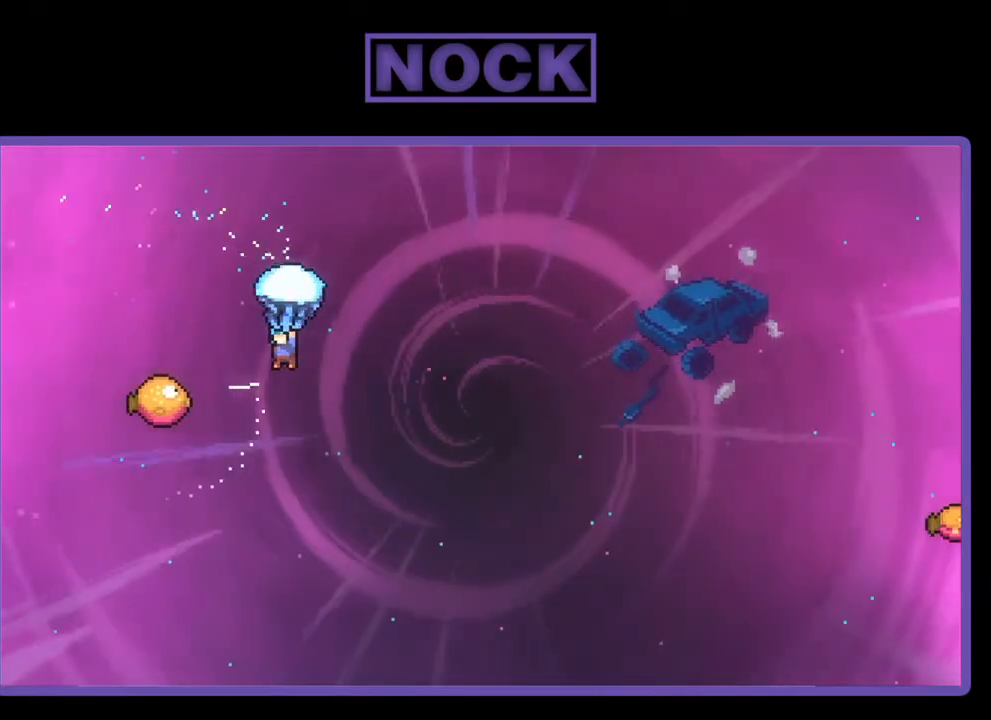
{"buttons": ["R2", "DPAD_LEFT"], "right_stick": "center", "events": [[33, "DPAD_LEFT", "up"], [233, "DPAD_LEFT", "down"]]}
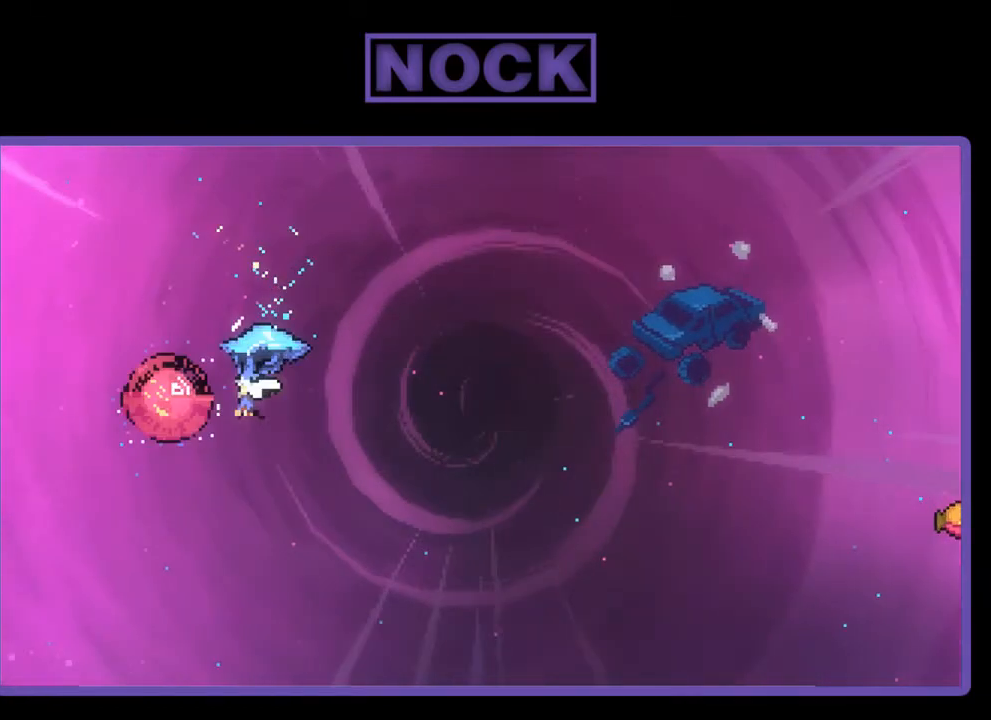
{"buttons": ["R2", "DPAD_RIGHT"], "right_stick": "center", "events": [[100, "DPAD_LEFT", "up"], [200, "DPAD_RIGHT", "down"]]}
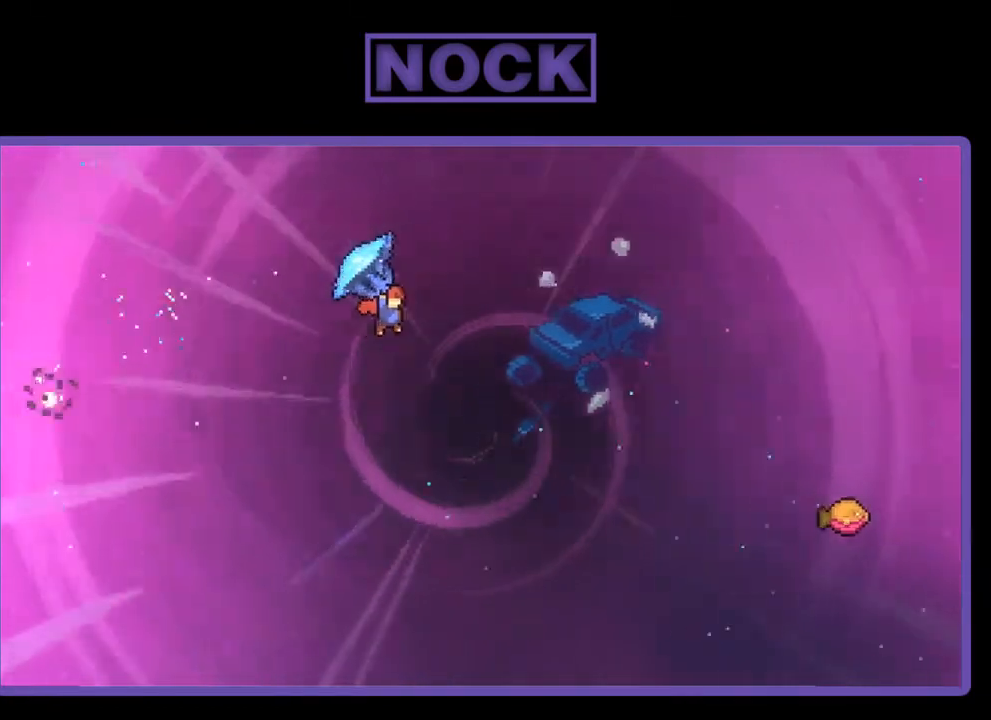
{"buttons": ["CIRCLE", "R2", "DPAD_UP", "DPAD_RIGHT"], "right_stick": "center", "events": [[233, "DPAD_UP", "down"], [400, "R2", "up"], [467, "CIRCLE", "down"], [467, "R2", "down"]]}
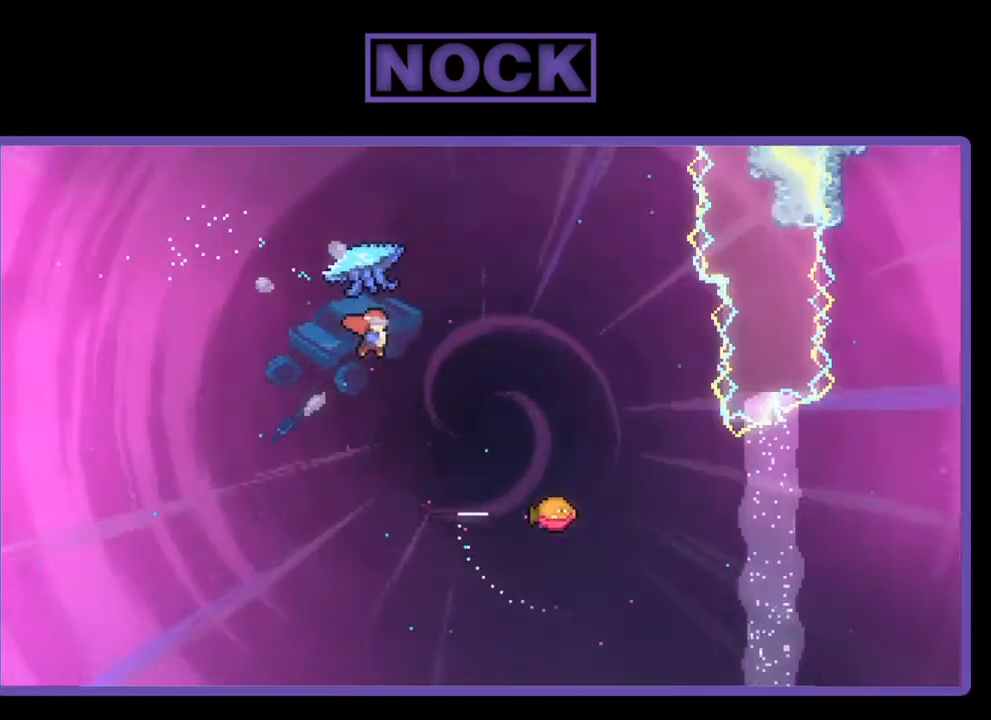
{"buttons": ["R2", "DPAD_RIGHT"], "right_stick": "center", "events": [[400, "CIRCLE", "up"], [467, "DPAD_UP", "up"]]}
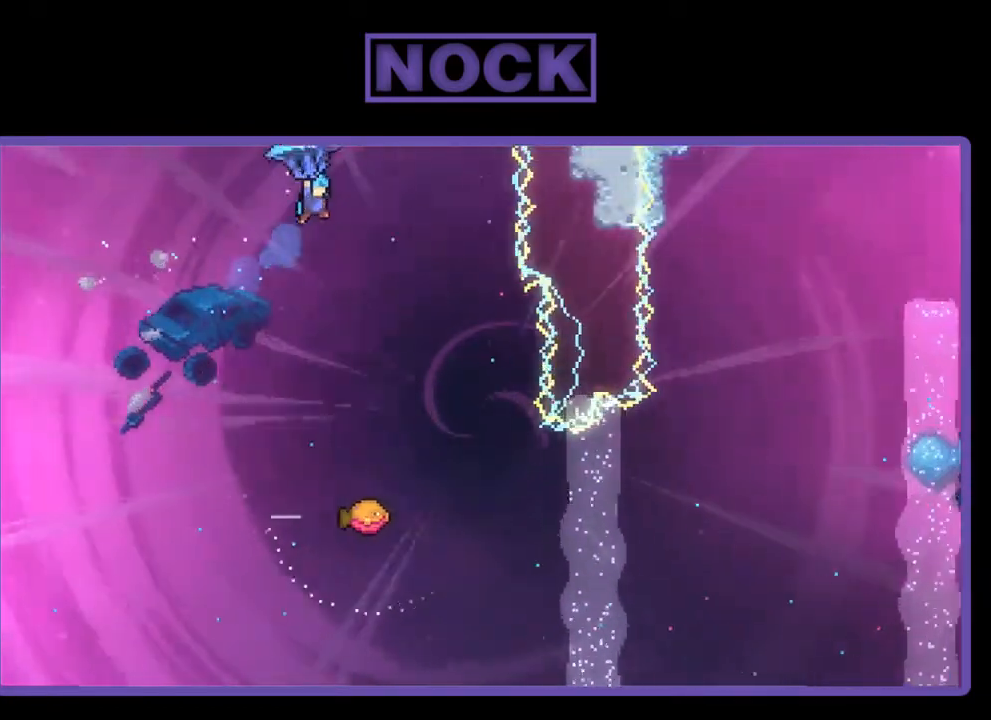
{"buttons": ["R2"], "right_stick": "center", "events": [[67, "DPAD_RIGHT", "up"]]}
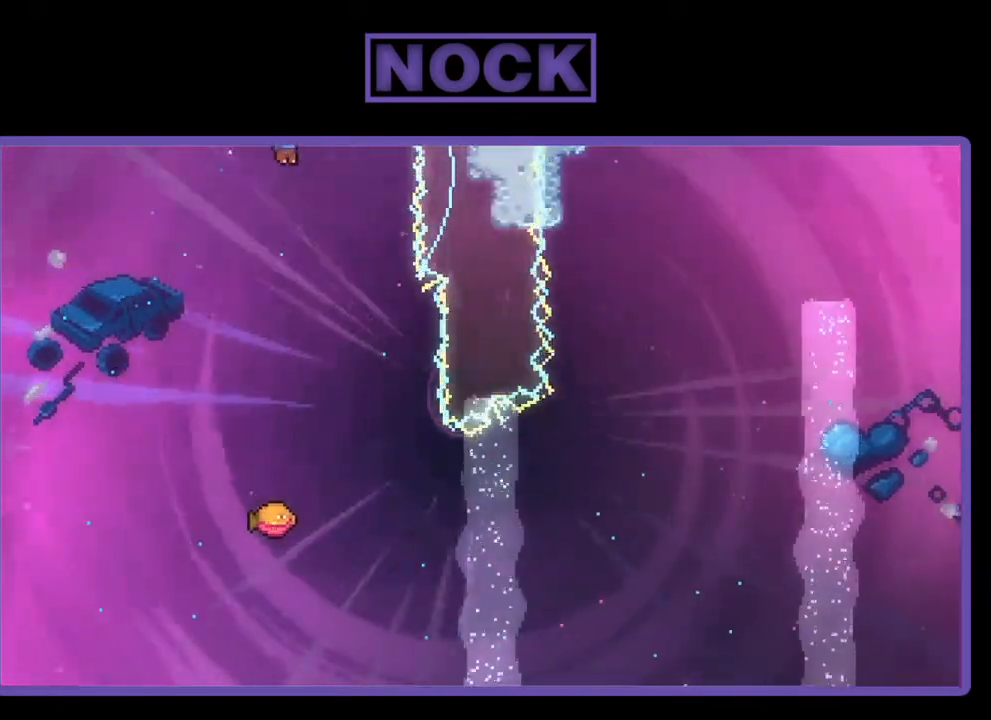
{"buttons": ["R2"], "right_stick": "center", "events": [[67, "DPAD_RIGHT", "down"], [367, "DPAD_RIGHT", "up"]]}
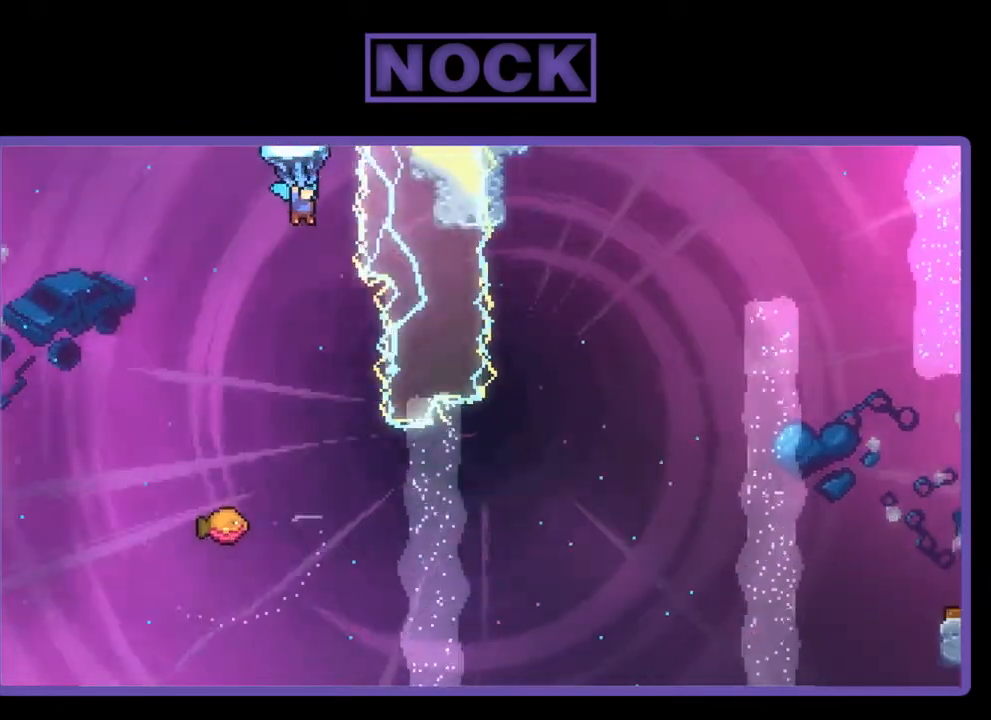
{"buttons": ["R2"], "right_stick": "center", "events": []}
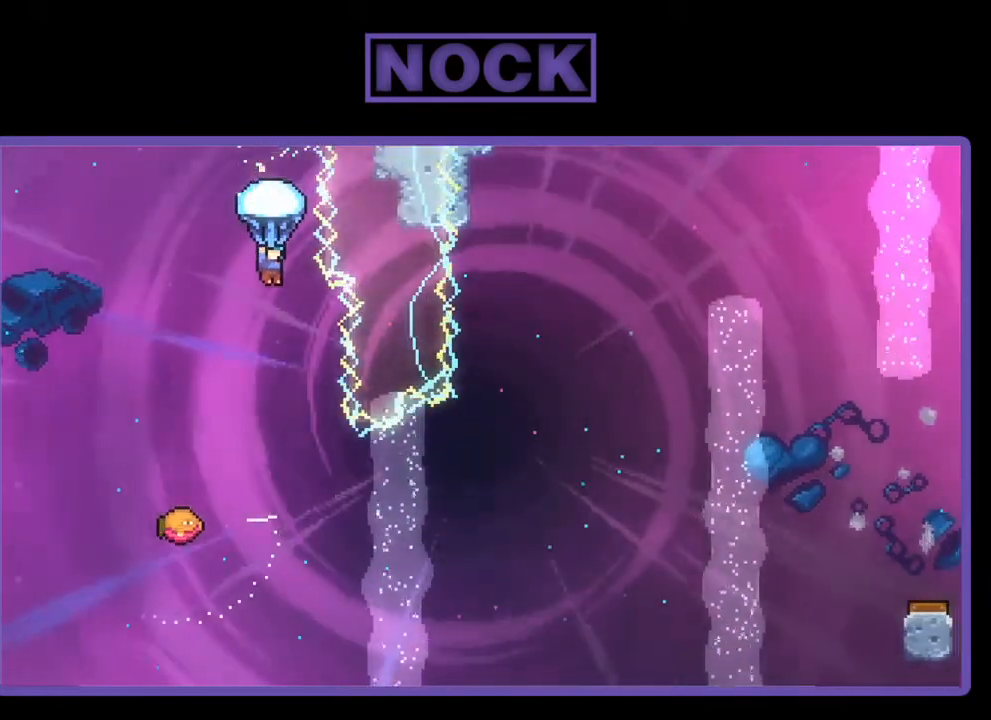
{"buttons": ["R2"], "right_stick": "center", "events": [[67, "DPAD_RIGHT", "down"], [233, "DPAD_RIGHT", "up"]]}
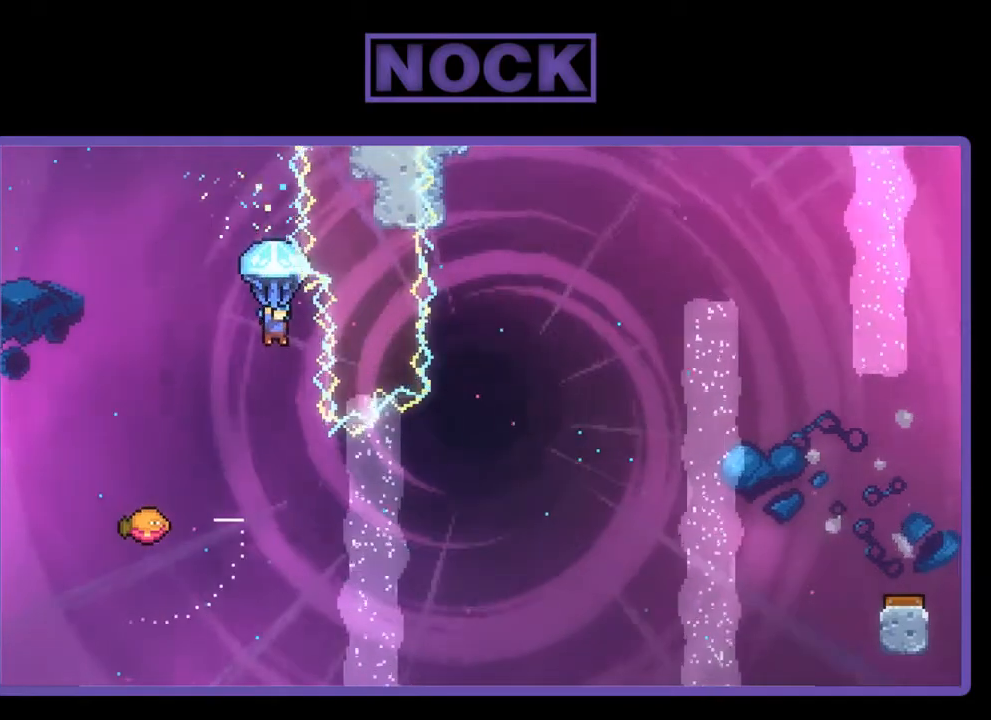
{"buttons": [], "right_stick": "center", "events": [[333, "R2", "up"]]}
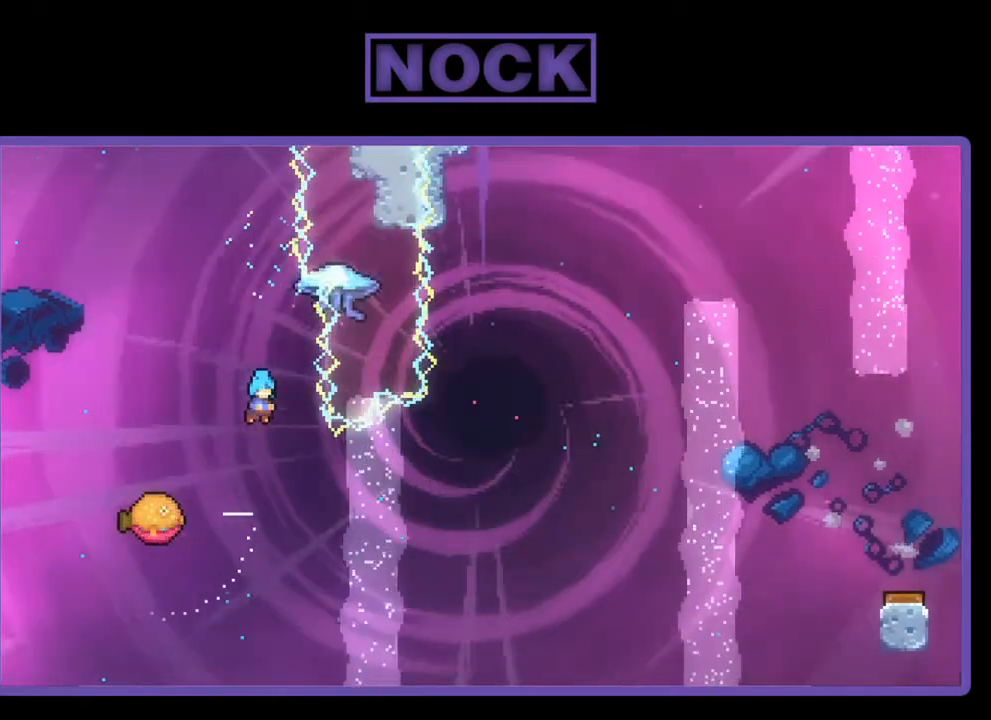
{"buttons": ["DPAD_RIGHT"], "right_stick": "center", "events": [[100, "DPAD_LEFT", "down"], [367, "DPAD_LEFT", "up"], [367, "DPAD_UP", "down"], [400, "DPAD_UP", "up"], [433, "DPAD_RIGHT", "down"]]}
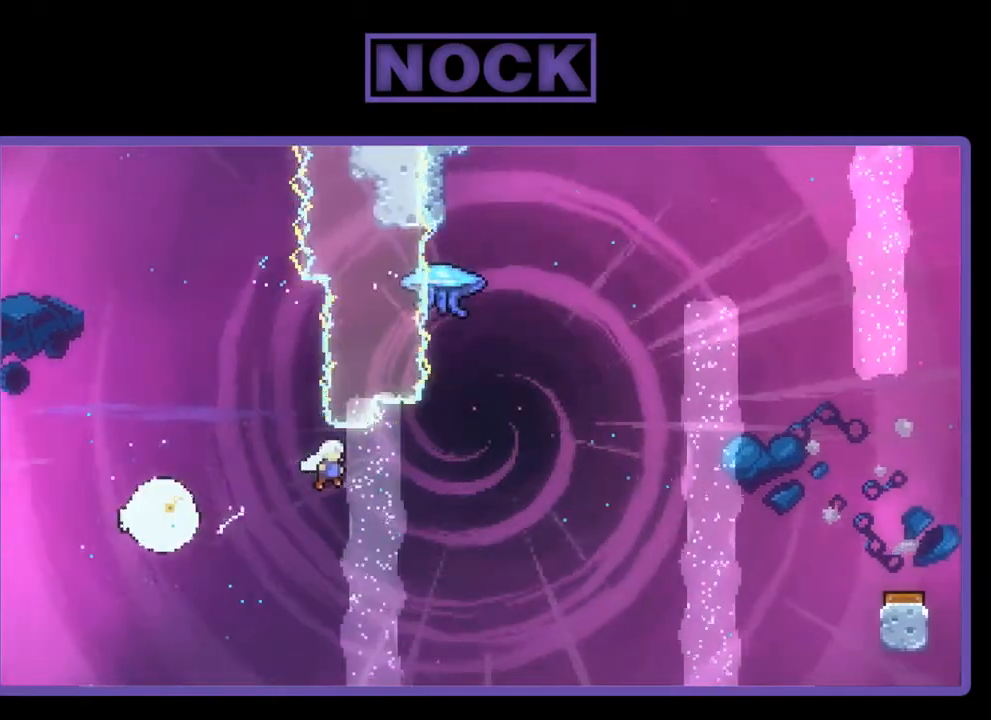
{"buttons": ["CIRCLE", "R2", "DPAD_UP"], "right_stick": "center", "events": [[67, "R2", "down"], [333, "DPAD_RIGHT", "up"], [333, "DPAD_UP", "down"], [383, "CIRCLE", "down"]]}
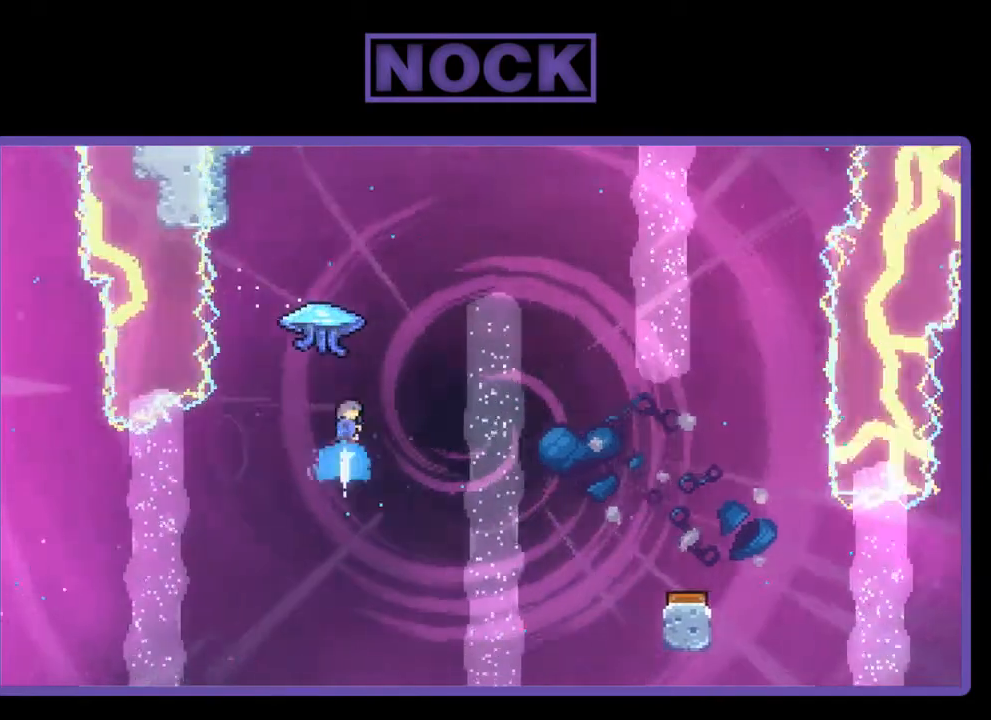
{"buttons": ["R2", "DPAD_RIGHT"], "right_stick": "center", "events": [[133, "CIRCLE", "up"], [167, "DPAD_RIGHT", "down"], [267, "DPAD_UP", "up"]]}
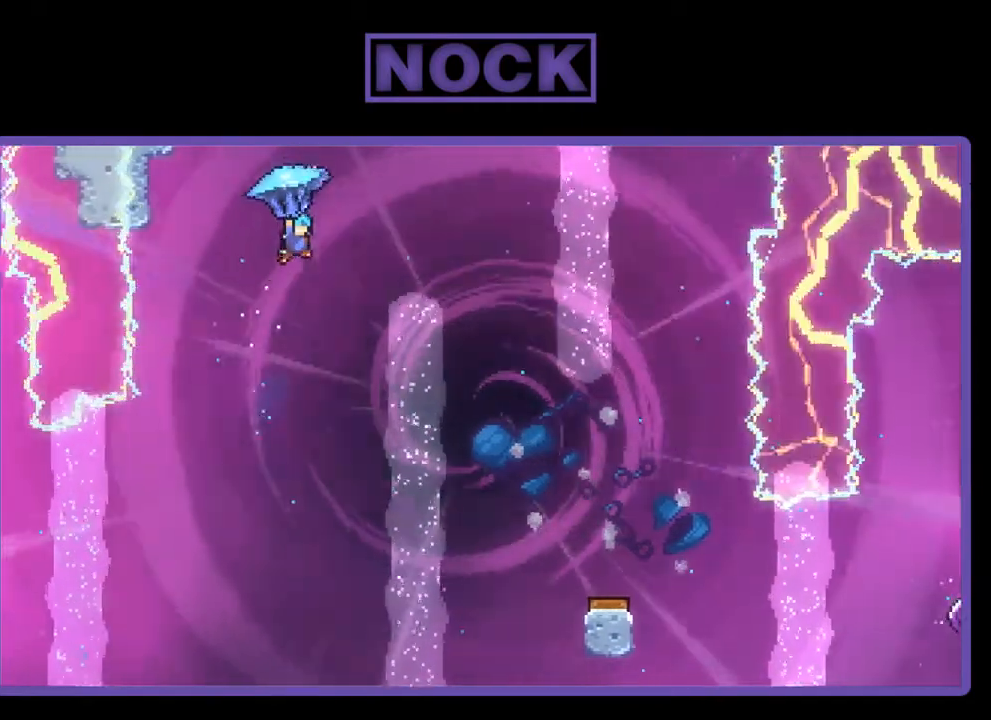
{"buttons": ["R2"], "right_stick": "center", "events": [[467, "DPAD_RIGHT", "up"]]}
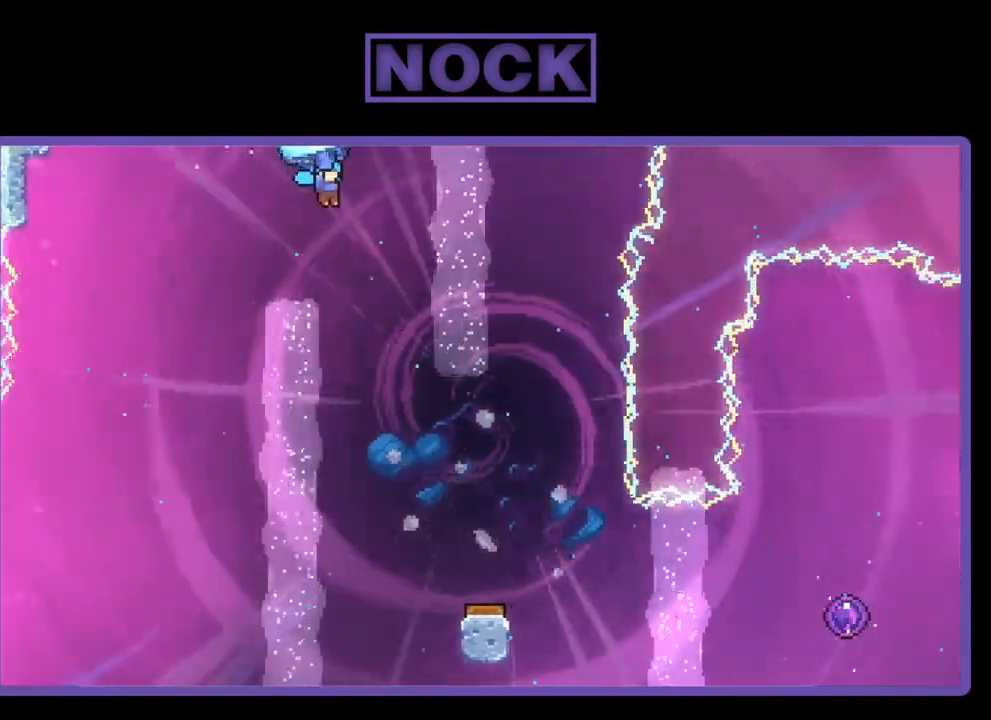
{"buttons": ["R2"], "right_stick": "center", "events": [[133, "DPAD_DOWN", "down"], [400, "DPAD_DOWN", "up"]]}
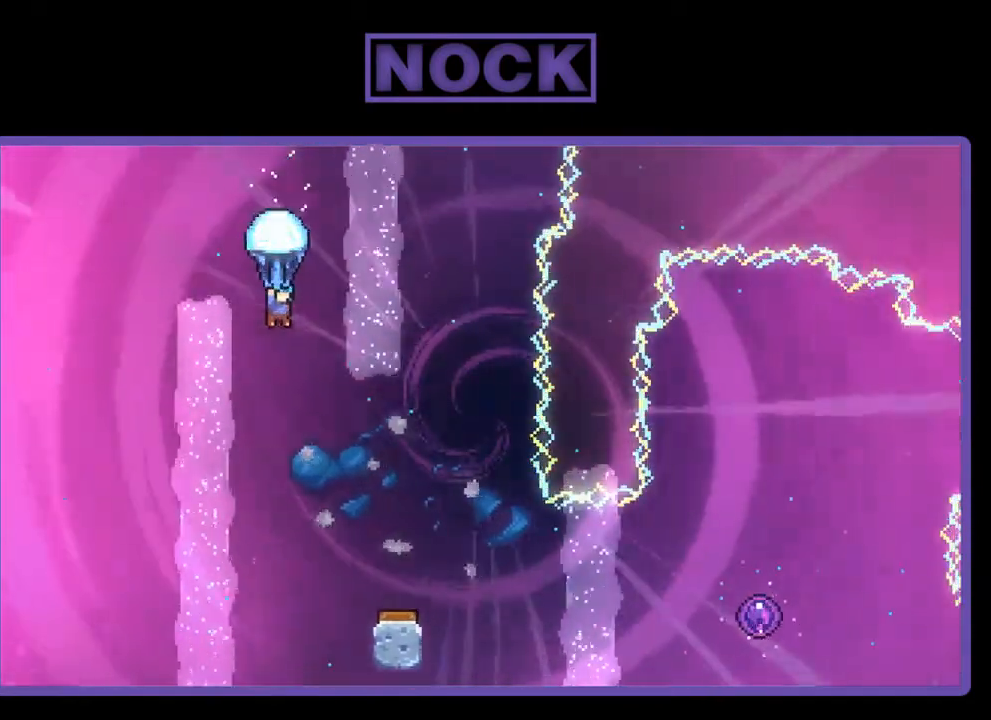
{"buttons": ["R2"], "right_stick": "center", "events": [[233, "DPAD_RIGHT", "down"], [467, "DPAD_RIGHT", "up"]]}
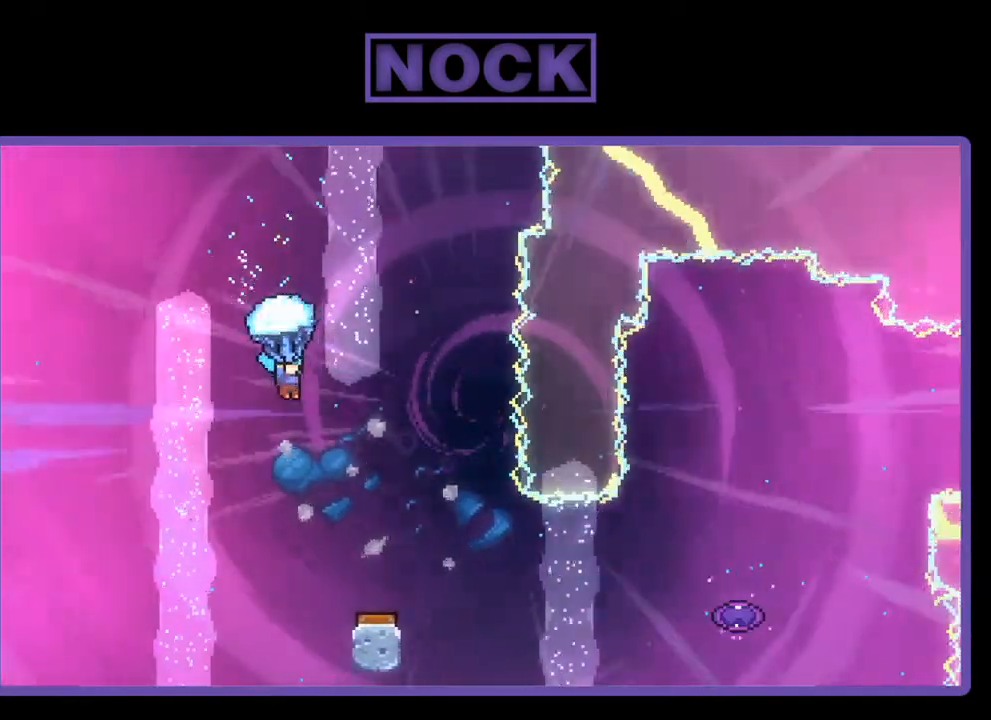
{"buttons": ["R2", "DPAD_RIGHT"], "right_stick": "center", "events": [[333, "DPAD_RIGHT", "down"]]}
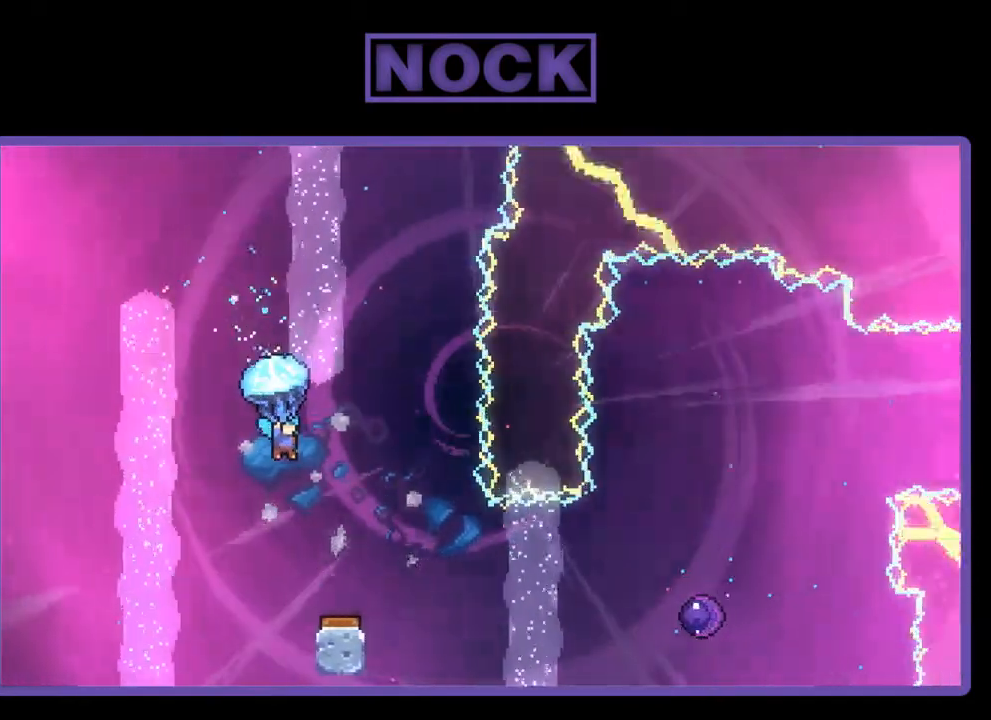
{"buttons": ["R2"], "right_stick": "center", "events": [[33, "DPAD_RIGHT", "up"], [367, "DPAD_RIGHT", "down"], [500, "DPAD_RIGHT", "up"]]}
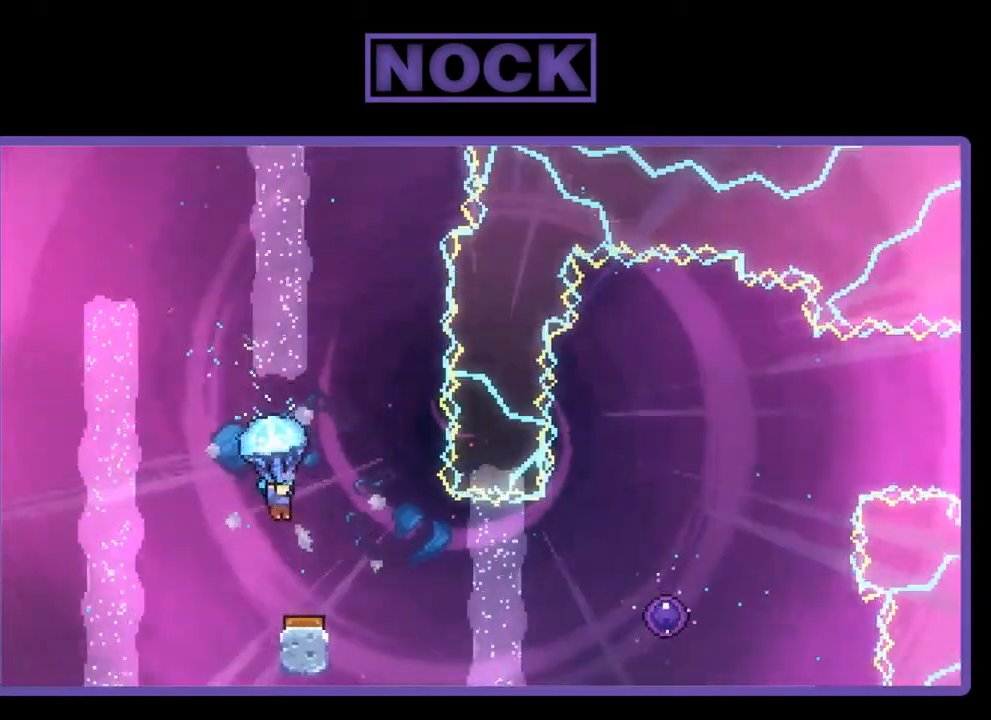
{"buttons": ["R2", "DPAD_RIGHT"], "right_stick": "center", "events": [[500, "DPAD_RIGHT", "down"]]}
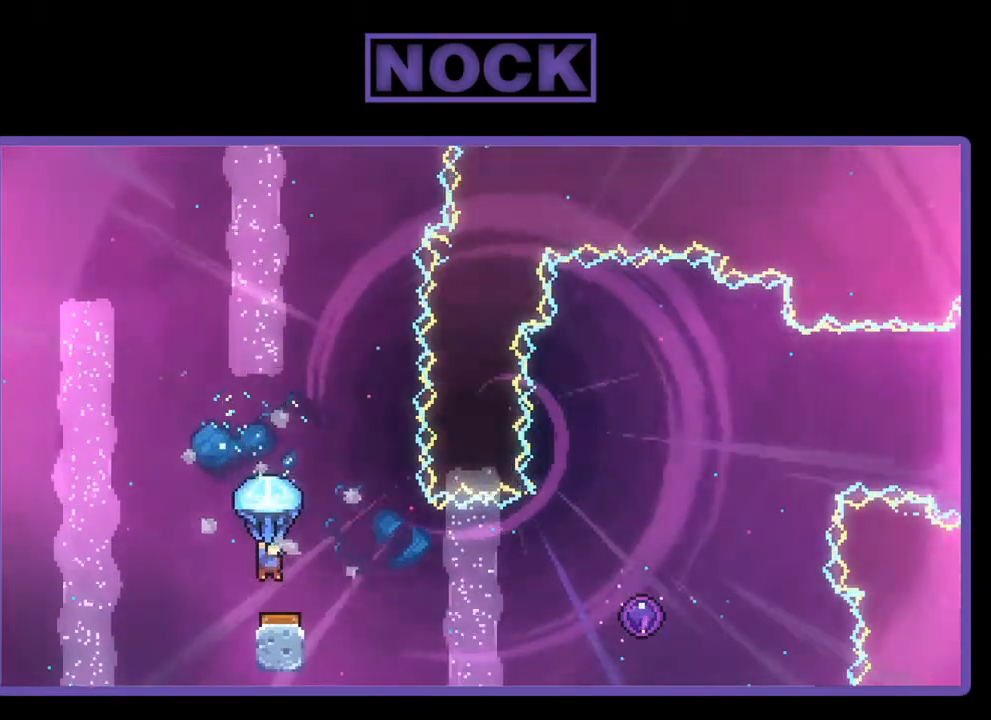
{"buttons": ["R2", "DPAD_UP", "DPAD_RIGHT"], "right_stick": "center", "events": [[133, "DPAD_RIGHT", "up"], [300, "DPAD_RIGHT", "down"], [333, "DPAD_UP", "down"]]}
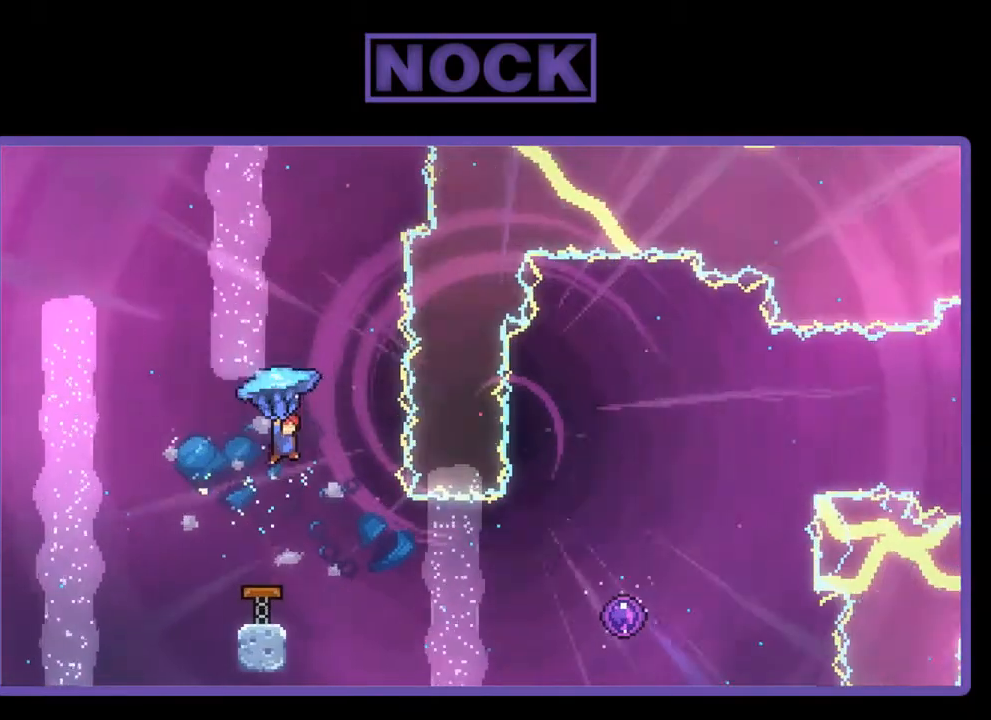
{"buttons": [], "right_stick": "center", "events": [[300, "DPAD_RIGHT", "up"], [300, "R2", "up"], [333, "DPAD_UP", "up"]]}
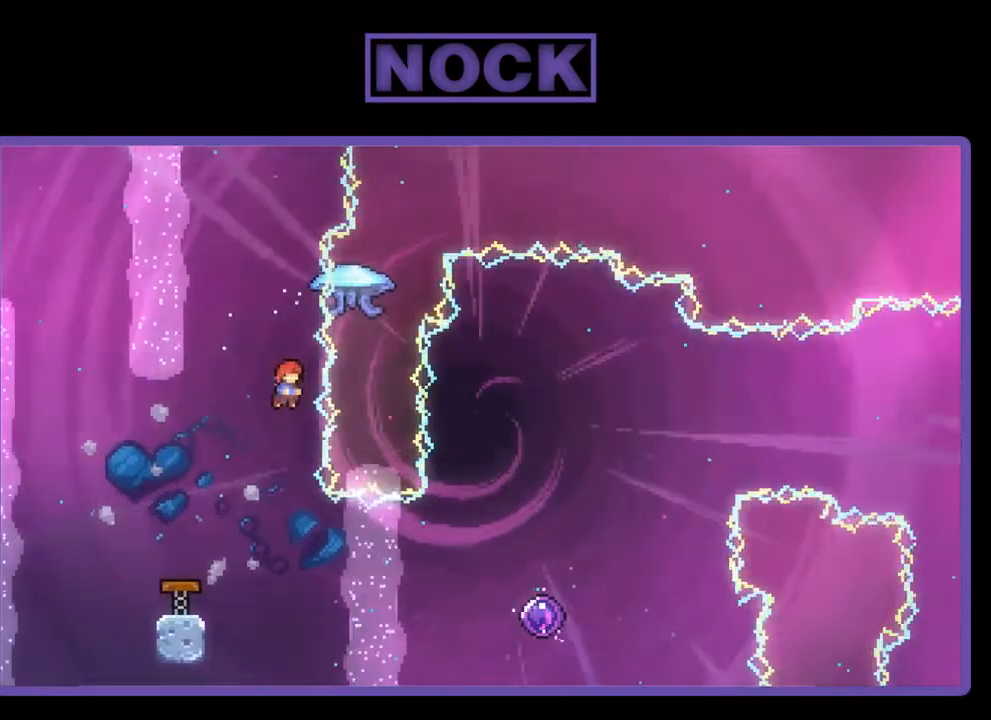
{"buttons": ["CIRCLE", "R2", "DPAD_RIGHT"], "right_stick": "center", "events": [[100, "R2", "down"], [167, "DPAD_RIGHT", "down"], [167, "DPAD_UP", "down"], [433, "DPAD_UP", "up"], [483, "CIRCLE", "down"]]}
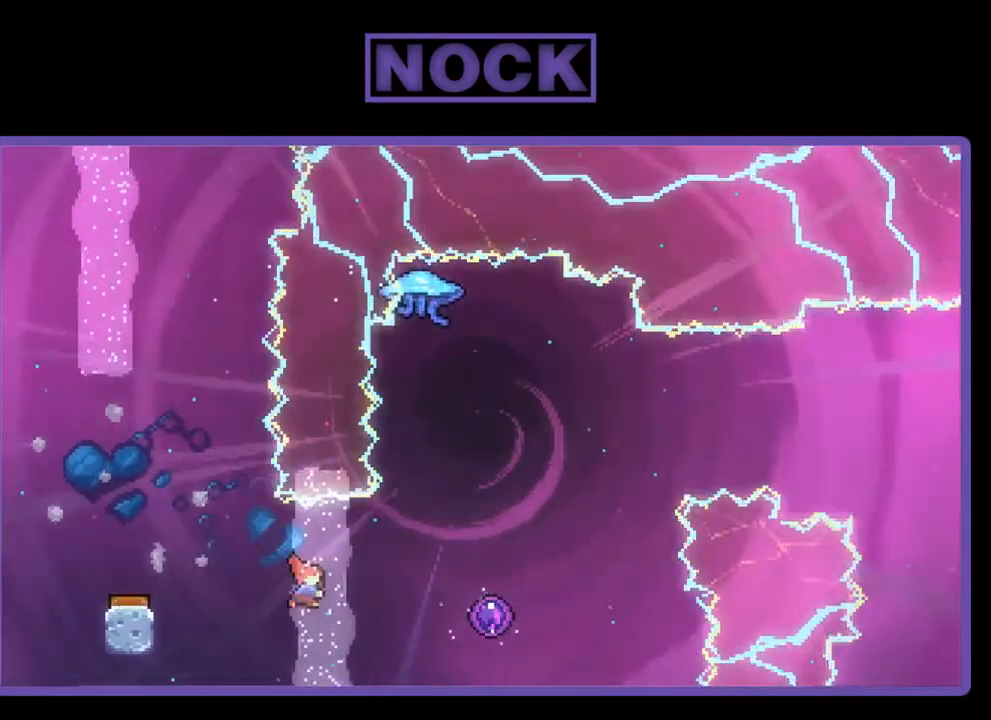
{"buttons": ["R2"], "right_stick": "center", "events": [[200, "CIRCLE", "up"], [267, "DPAD_RIGHT", "up"]]}